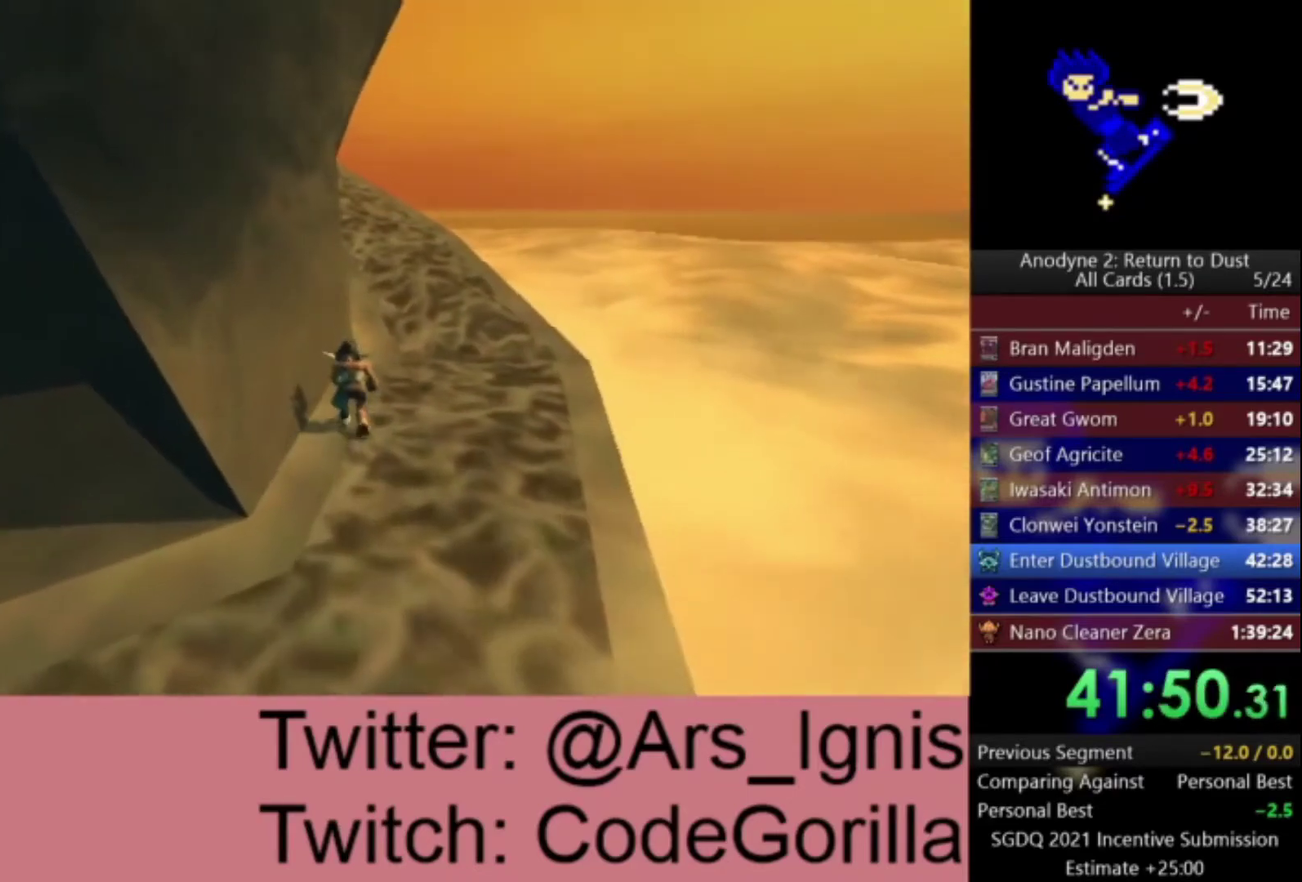
Gameplay with a controller (Xbox layout); each line is a JSON object with the inputs held at the frame after it. "events" lists button and stick changes between this image and that frame as [ms after this image, input, new state], when the widget could be followed in between. This document gives stick clicks only as held states, not as events. Not read: START.
{"buttons": [], "left_stick": "up", "right_stick": "center", "events": []}
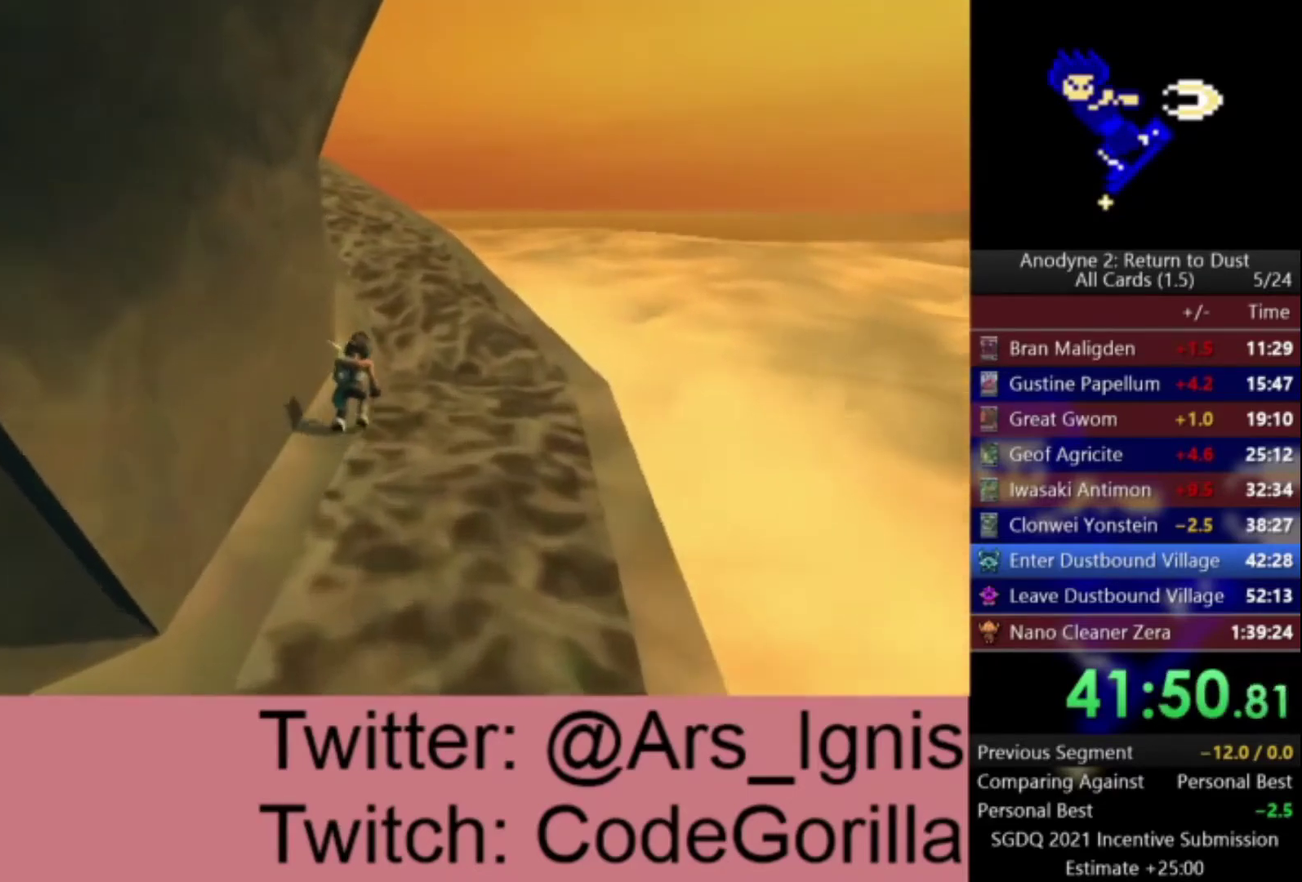
{"buttons": [], "left_stick": "up", "right_stick": "left", "events": [[33, "A", "down"], [334, "A", "up"], [501, "right_stick", "left"]]}
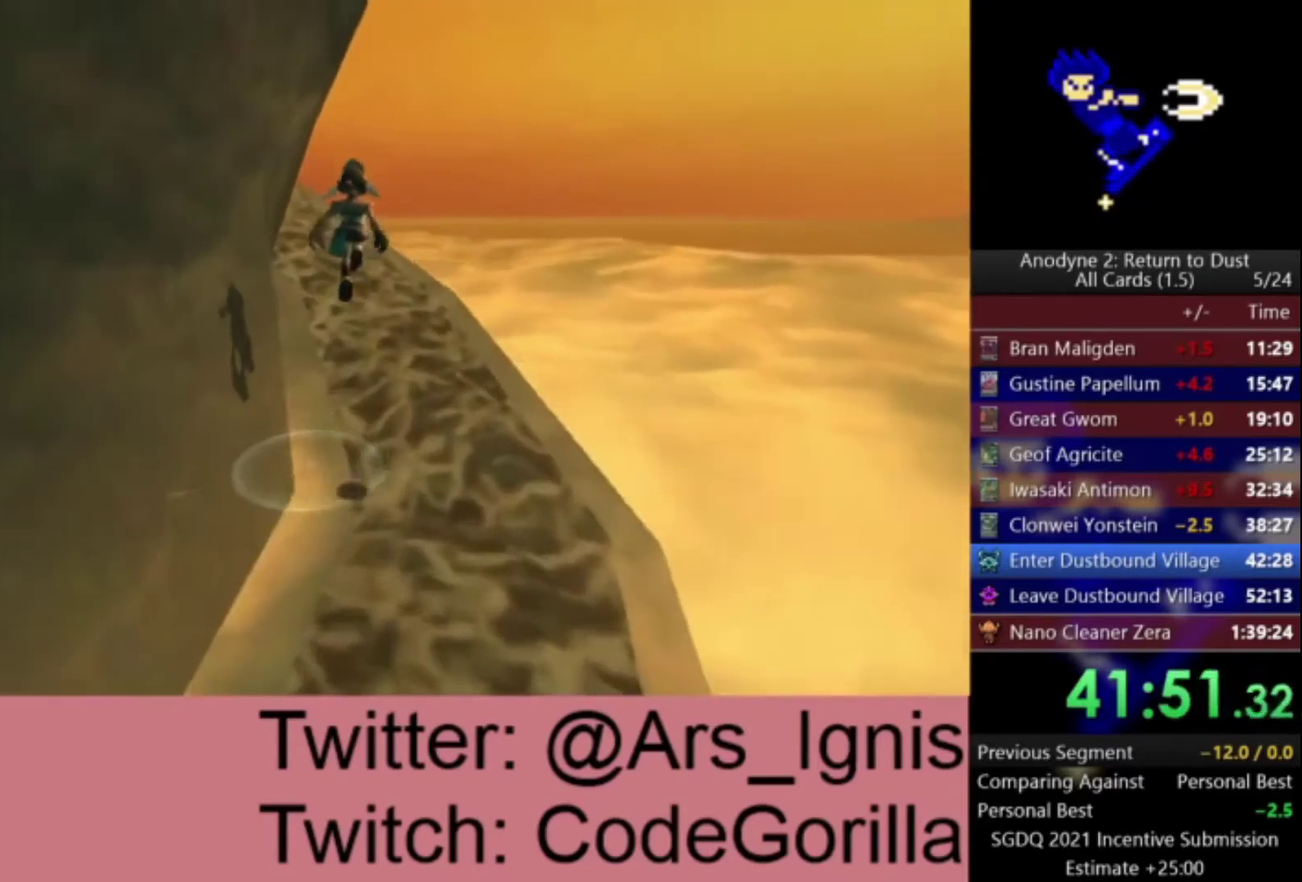
{"buttons": ["A"], "left_stick": "up-right", "right_stick": "center", "events": [[400, "right_stick", "center"], [433, "A", "down"], [433, "left_stick", "up-right"]]}
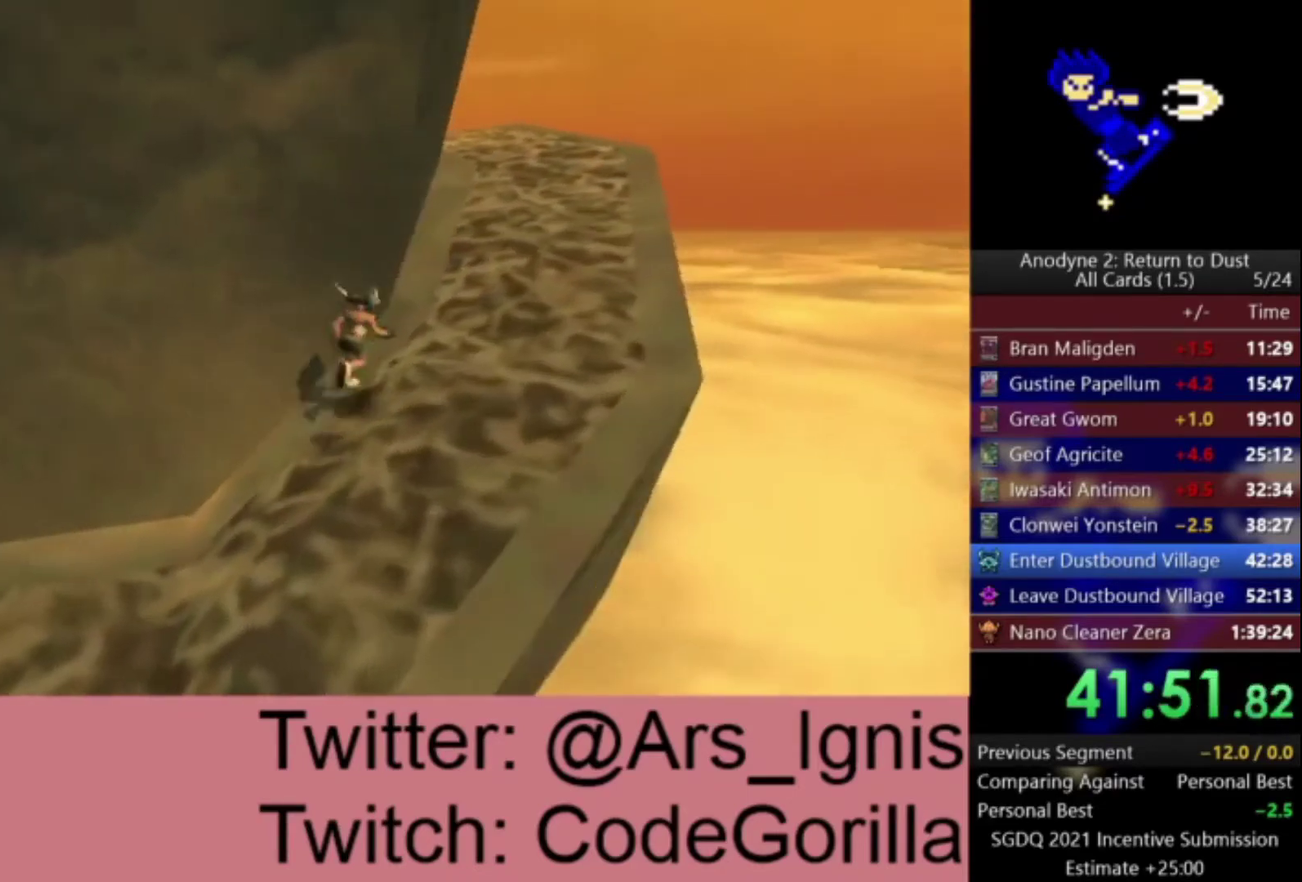
{"buttons": ["A"], "left_stick": "up", "right_stick": "center", "events": [[400, "left_stick", "up"]]}
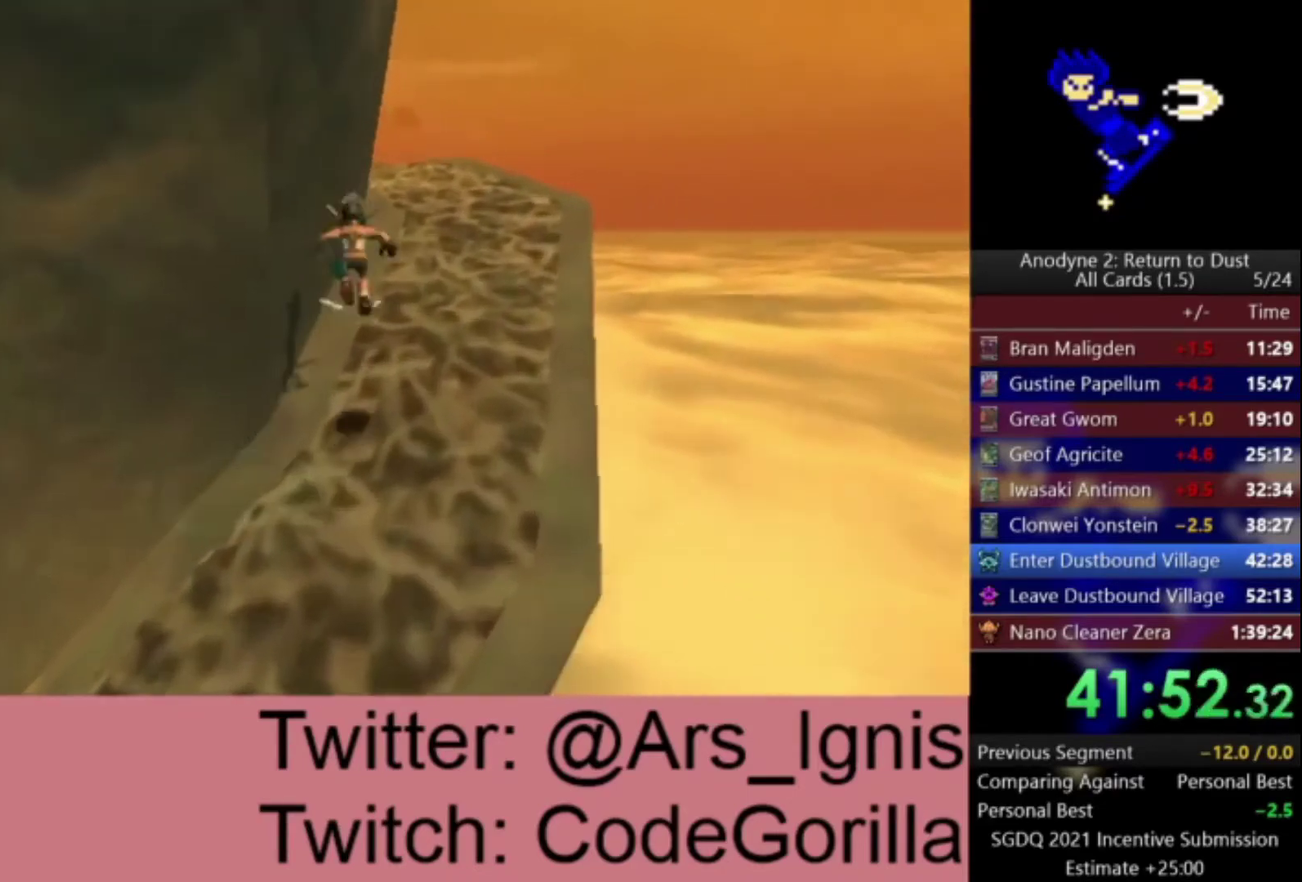
{"buttons": ["A"], "left_stick": "up-right", "right_stick": "center", "events": [[100, "A", "up"], [166, "left_stick", "up-right"], [400, "A", "down"]]}
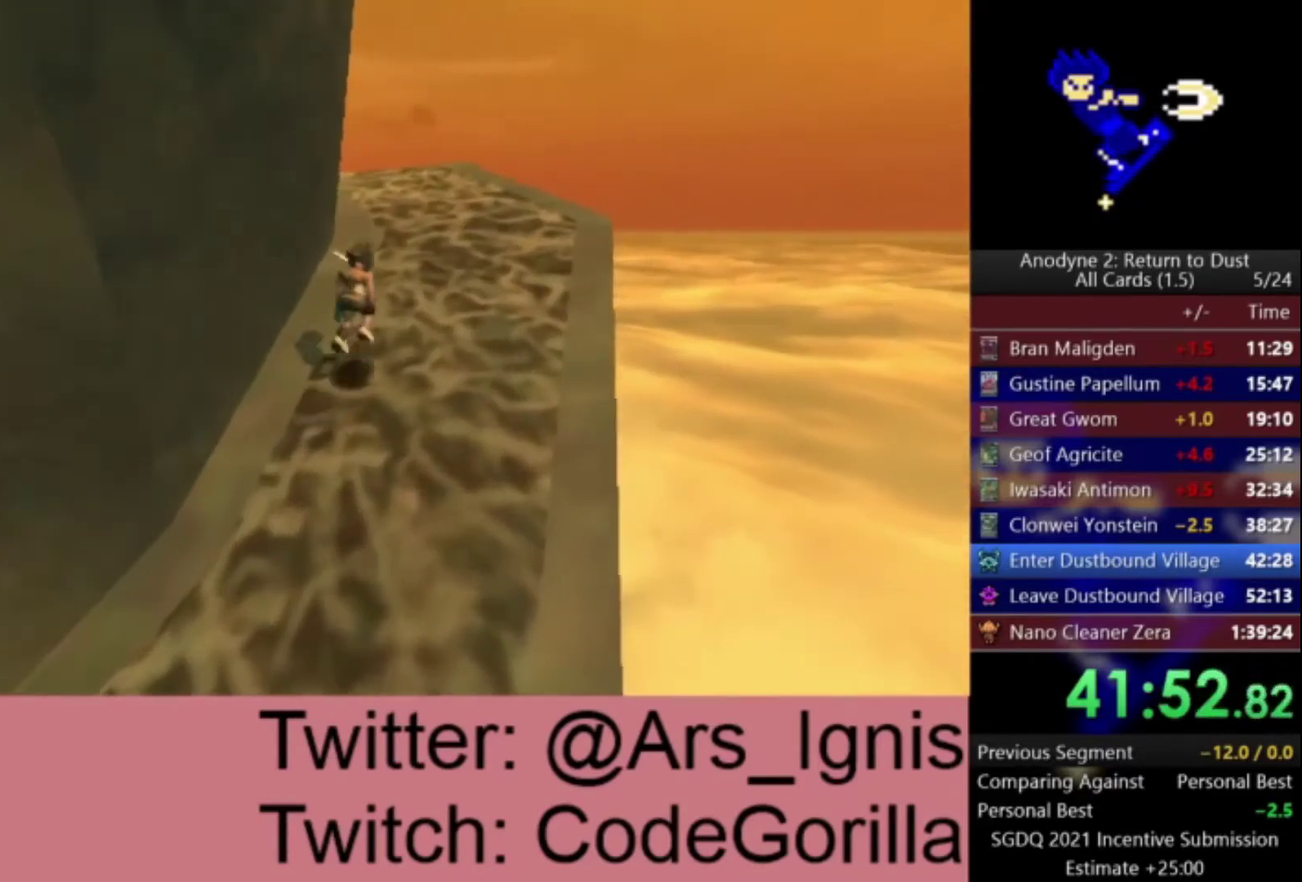
{"buttons": [], "left_stick": "up", "right_stick": "left", "events": [[33, "A", "up"], [100, "A", "down"], [167, "left_stick", "up"], [367, "A", "up"], [434, "right_stick", "left"]]}
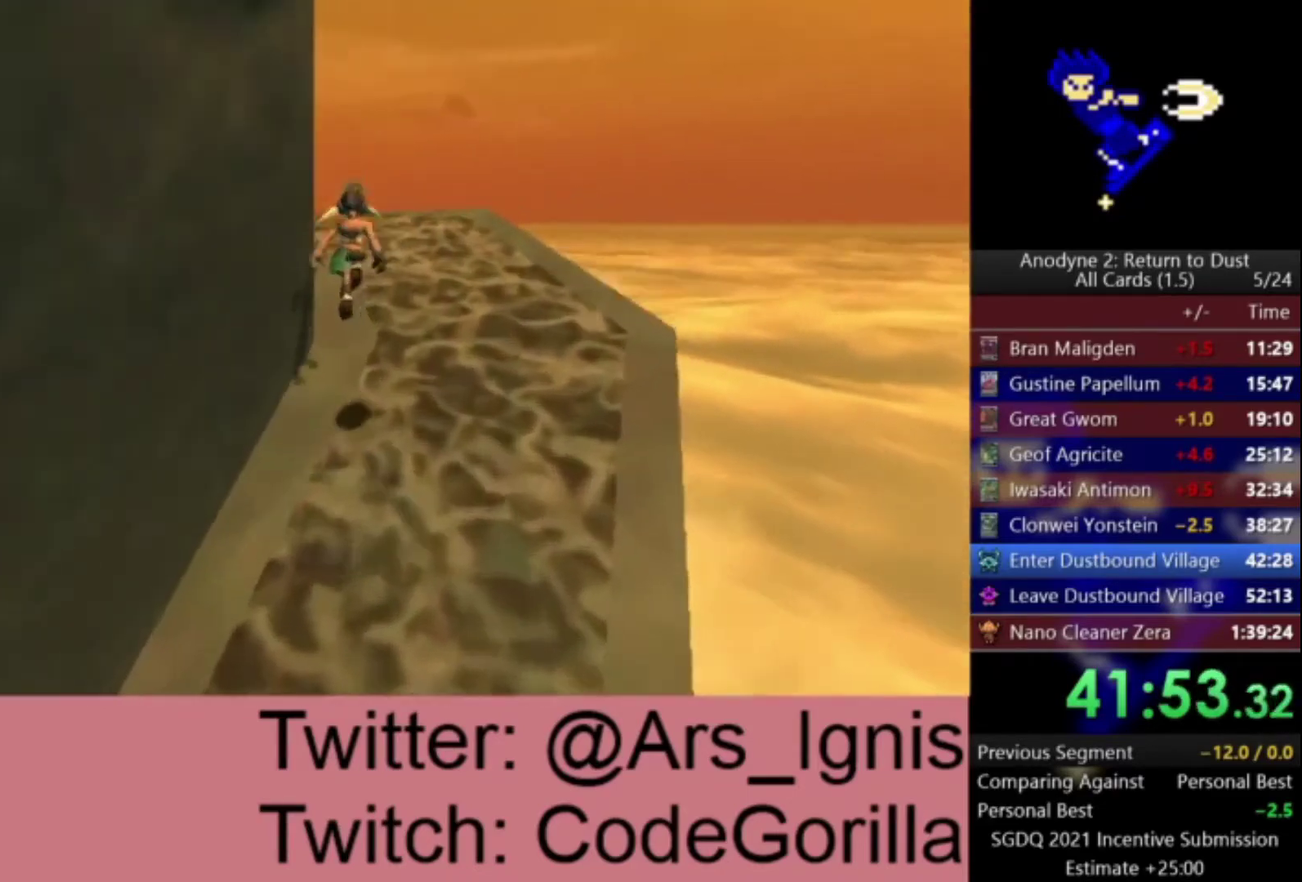
{"buttons": [], "left_stick": "up-right", "right_stick": "center", "events": [[66, "left_stick", "up-right"], [300, "right_stick", "center"], [400, "A", "down"], [500, "A", "up"]]}
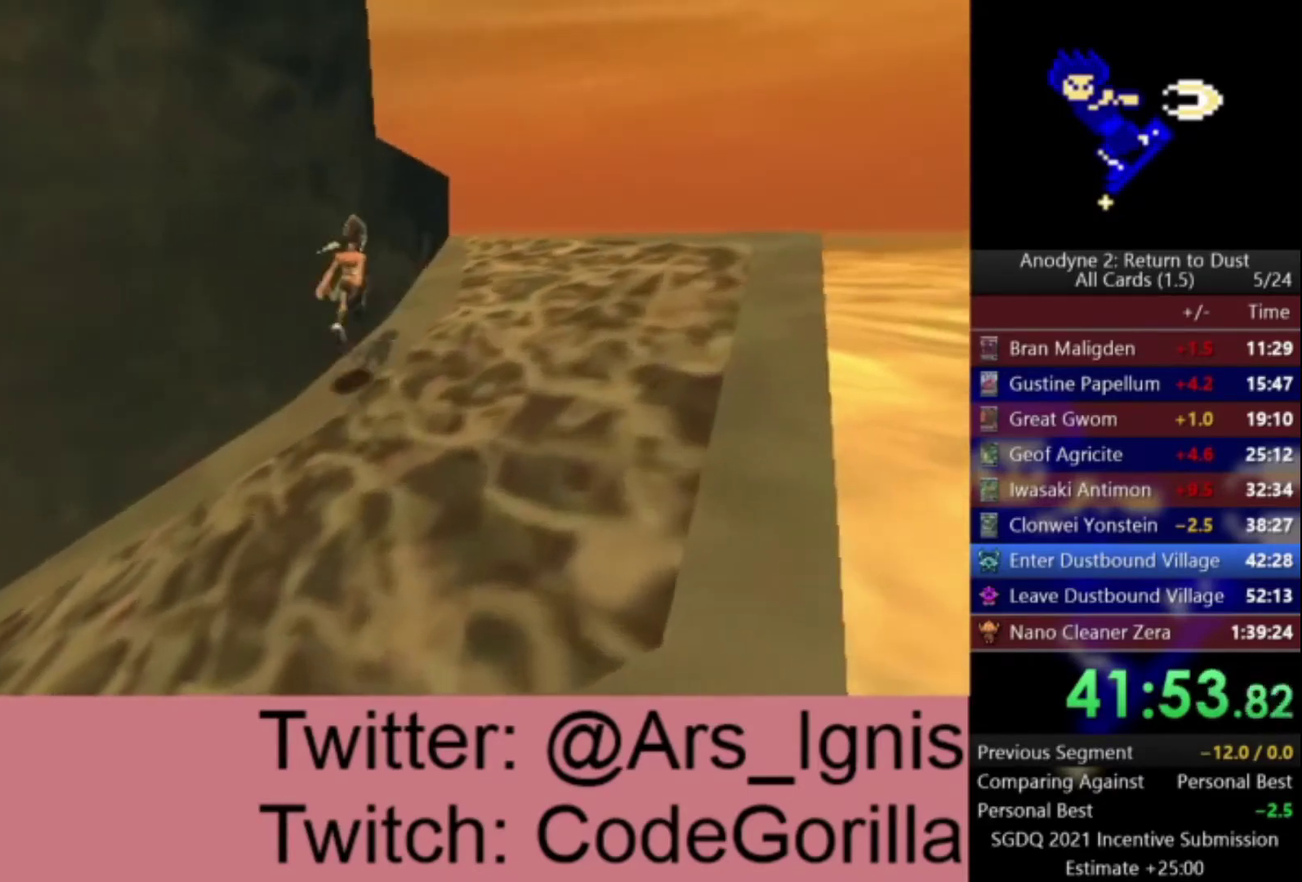
{"buttons": [], "left_stick": "up-right", "right_stick": "left", "events": [[67, "A", "down"], [300, "left_stick", "up"], [367, "A", "up"], [400, "left_stick", "up-right"], [467, "right_stick", "left"]]}
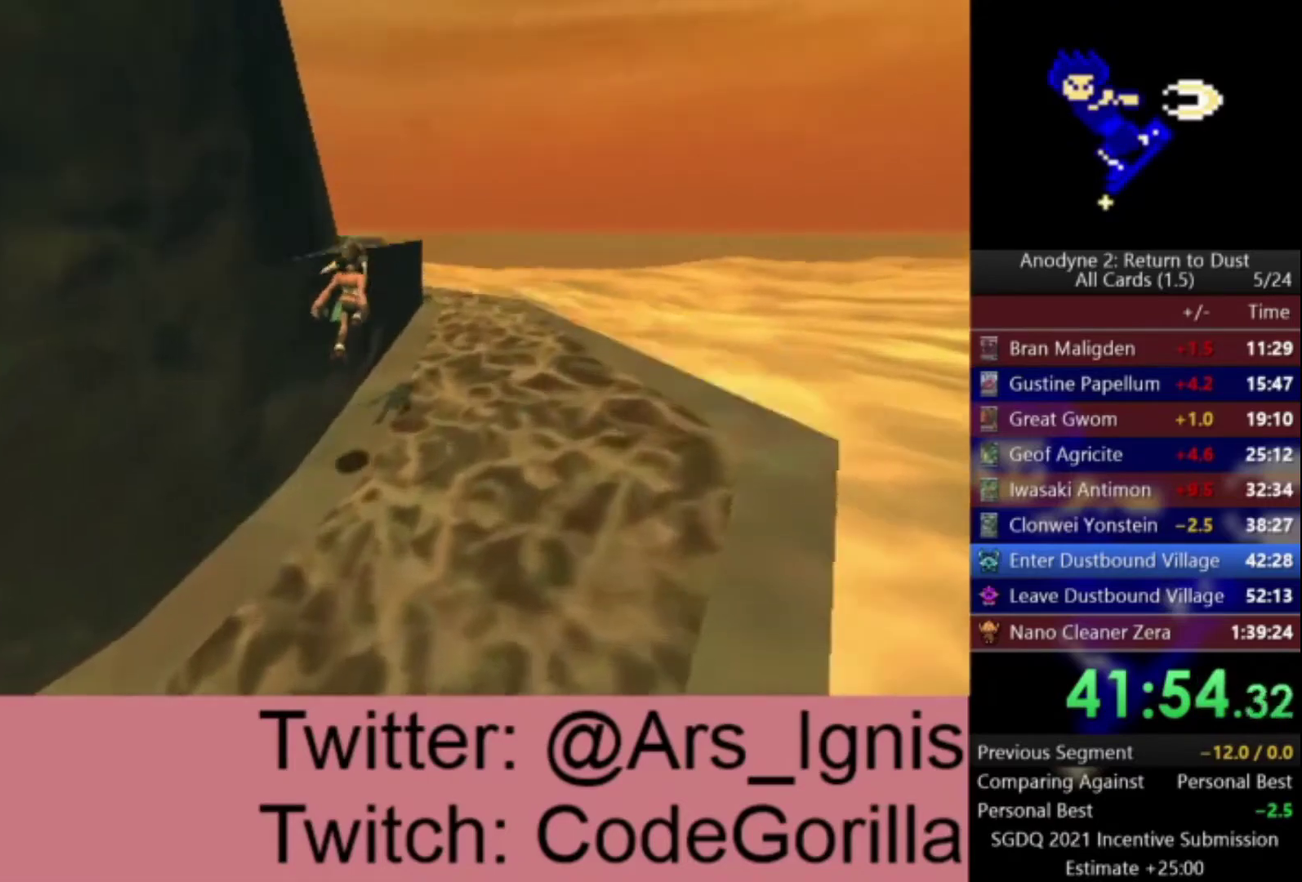
{"buttons": [], "left_stick": "up-right", "right_stick": "center", "events": [[333, "right_stick", "center"], [367, "A", "down"], [500, "A", "up"]]}
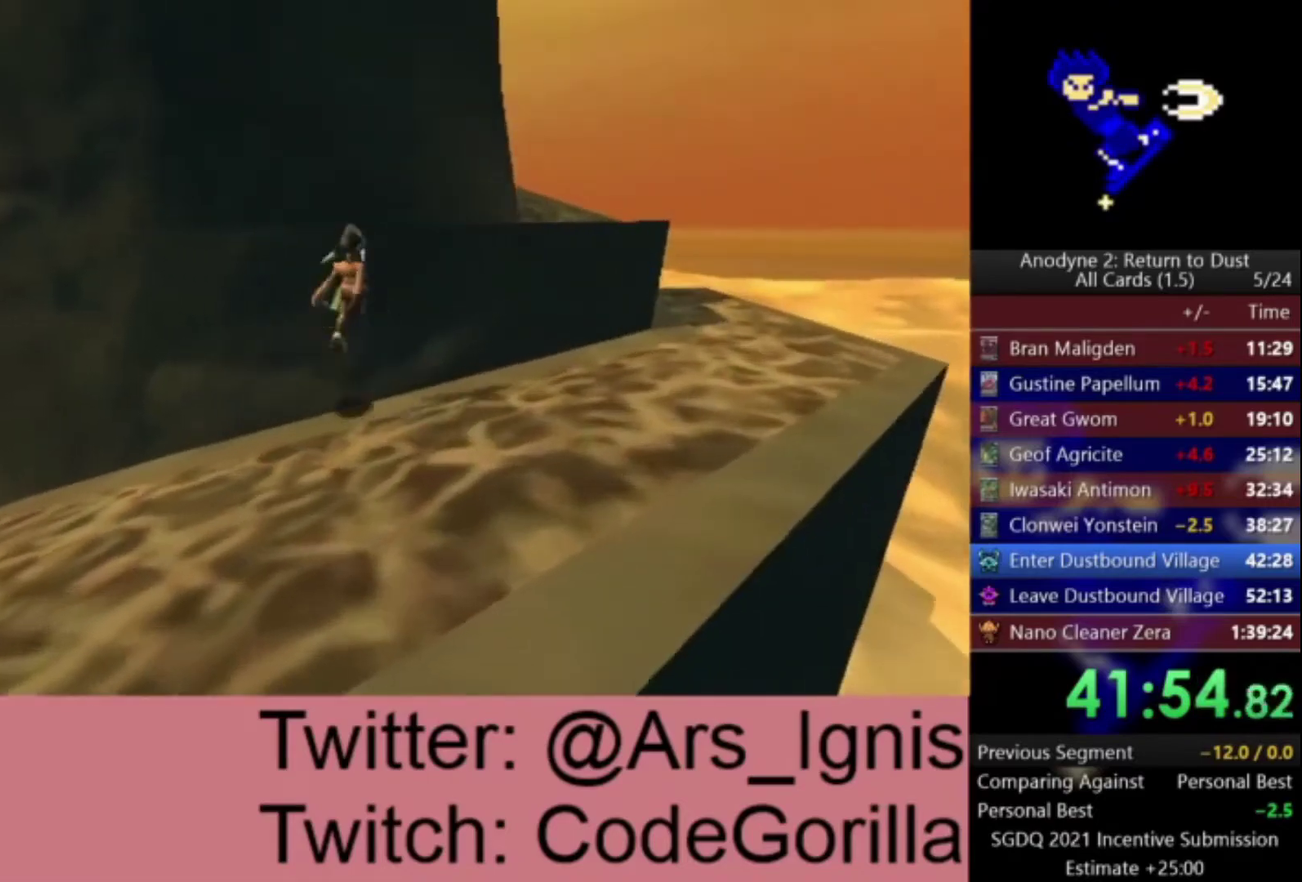
{"buttons": [], "left_stick": "up-right", "right_stick": "center", "events": [[67, "A", "down"], [500, "A", "up"]]}
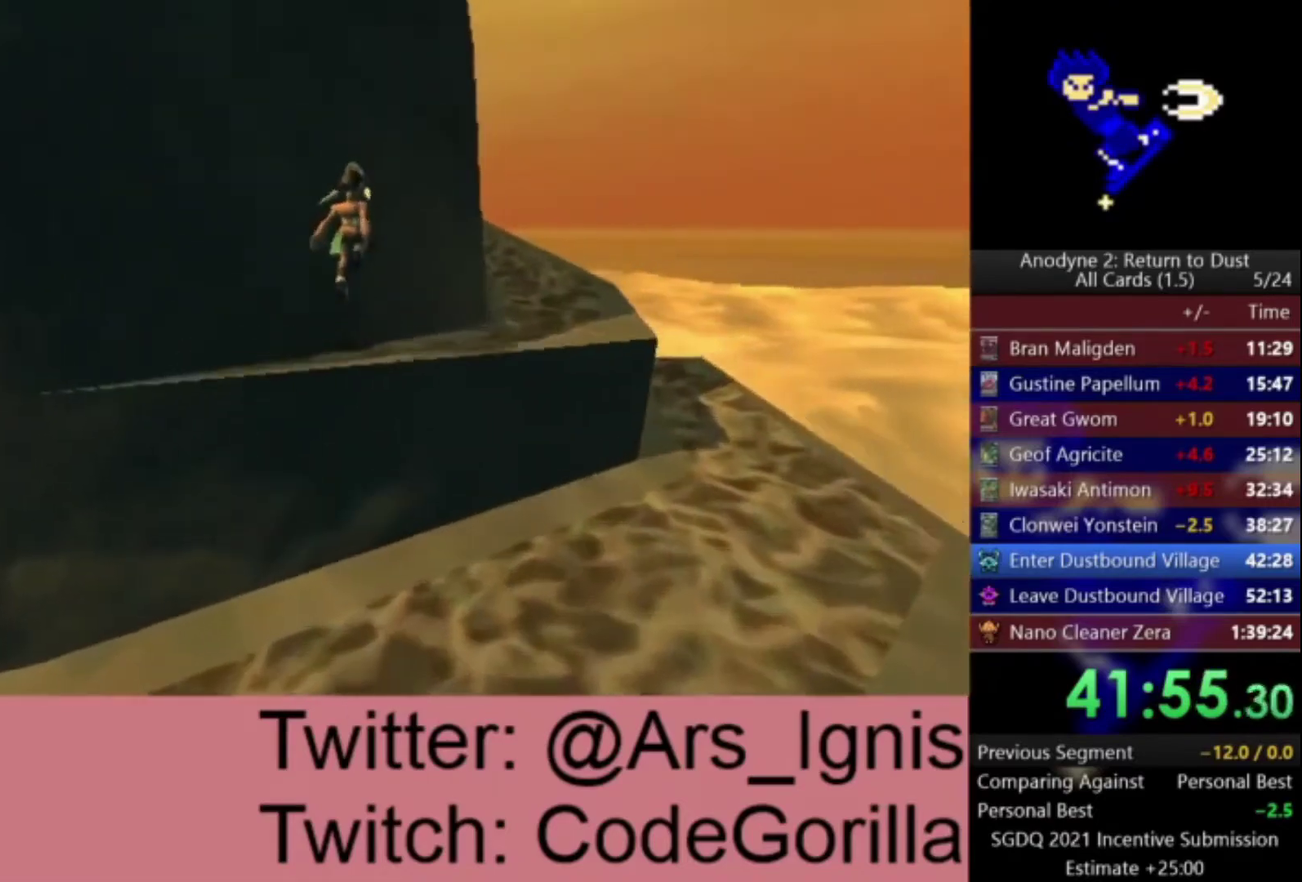
{"buttons": [], "left_stick": "up-right", "right_stick": "center", "events": [[368, "A", "down"], [501, "A", "up"]]}
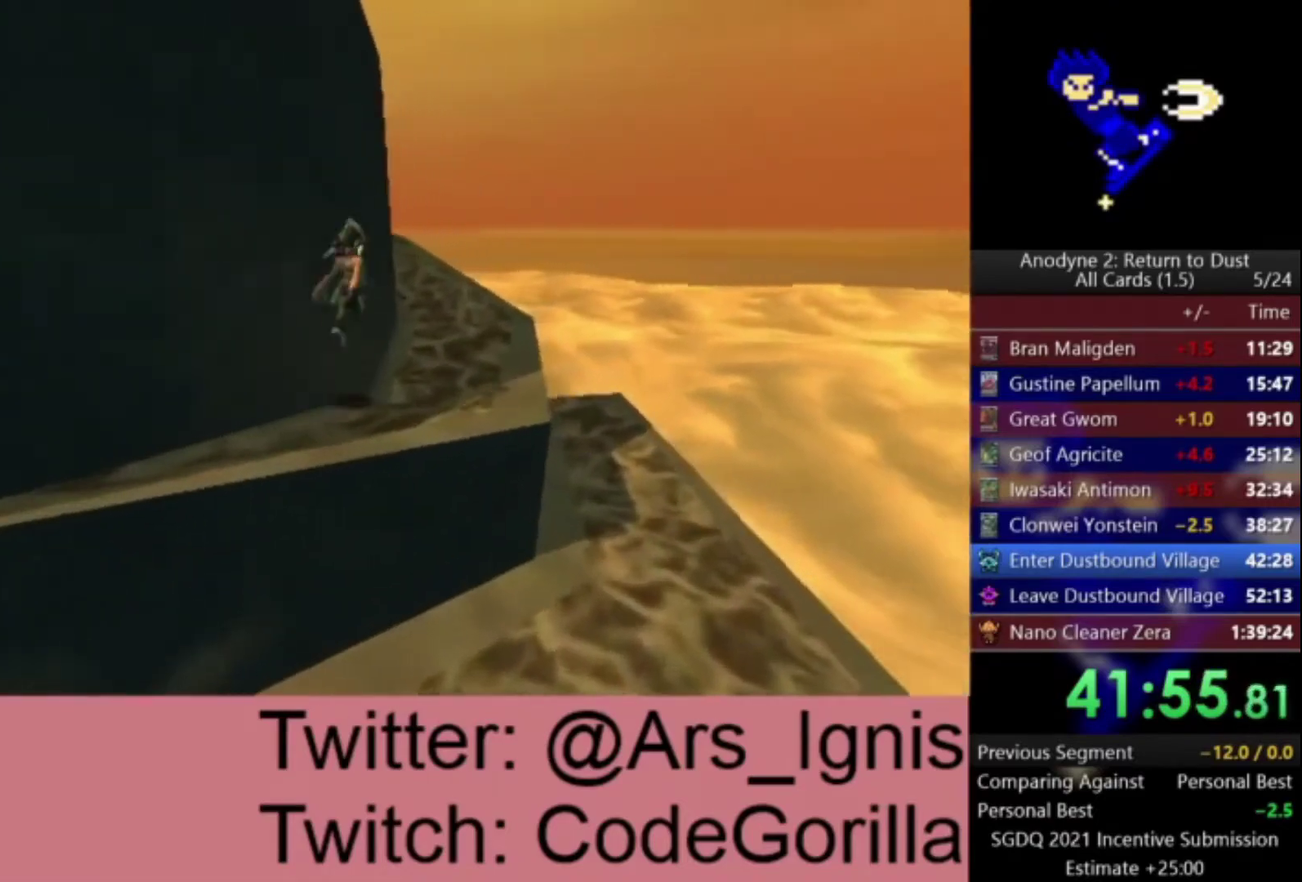
{"buttons": [], "left_stick": "up-right", "right_stick": "left", "events": [[33, "A", "down"], [200, "left_stick", "up"], [267, "A", "up"], [367, "left_stick", "up-right"], [367, "right_stick", "left"]]}
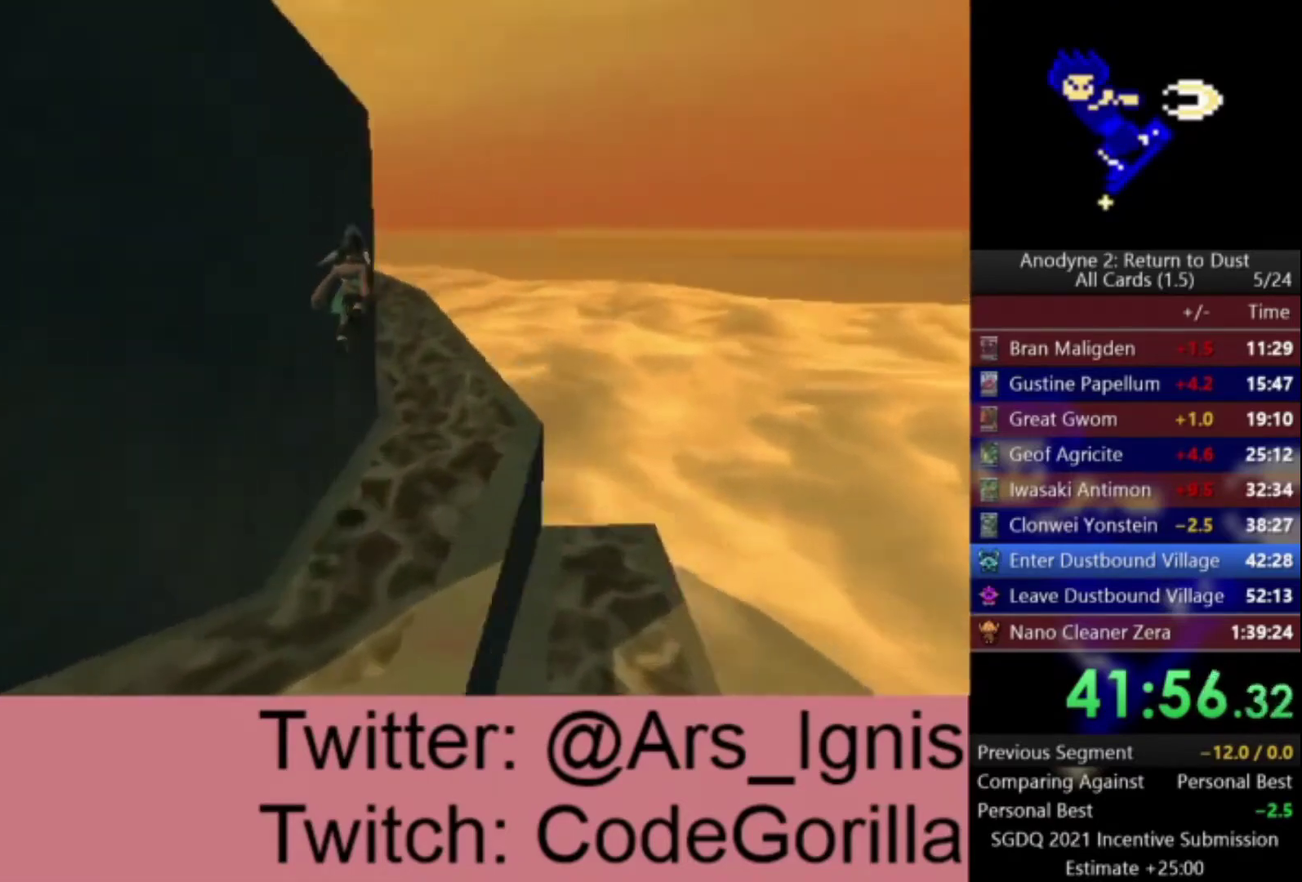
{"buttons": ["A"], "left_stick": "up-right", "right_stick": "center", "events": [[300, "right_stick", "center"], [400, "A", "down"]]}
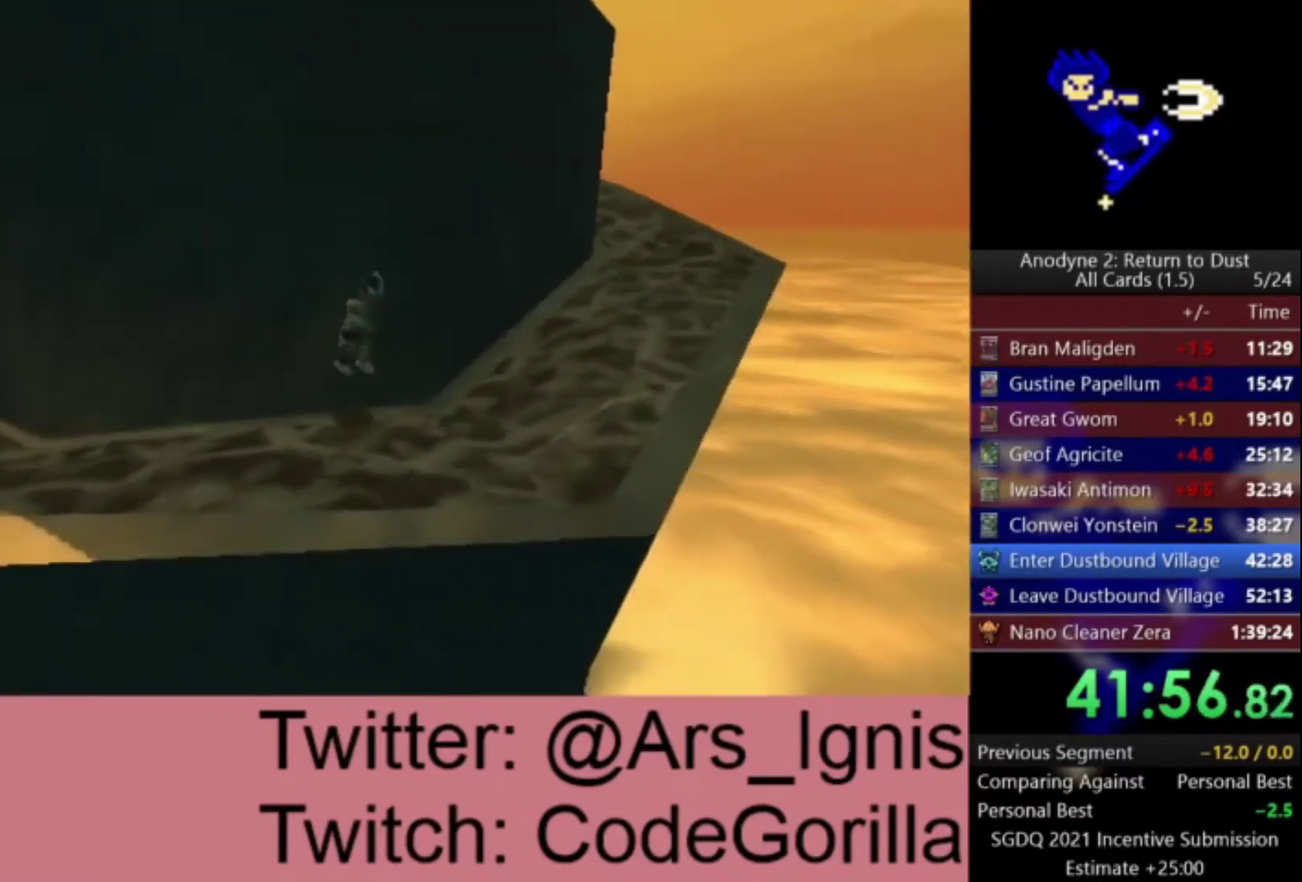
{"buttons": [], "left_stick": "up-right", "right_stick": "center", "events": [[100, "left_stick", "right"], [267, "left_stick", "up-right"], [500, "A", "up"]]}
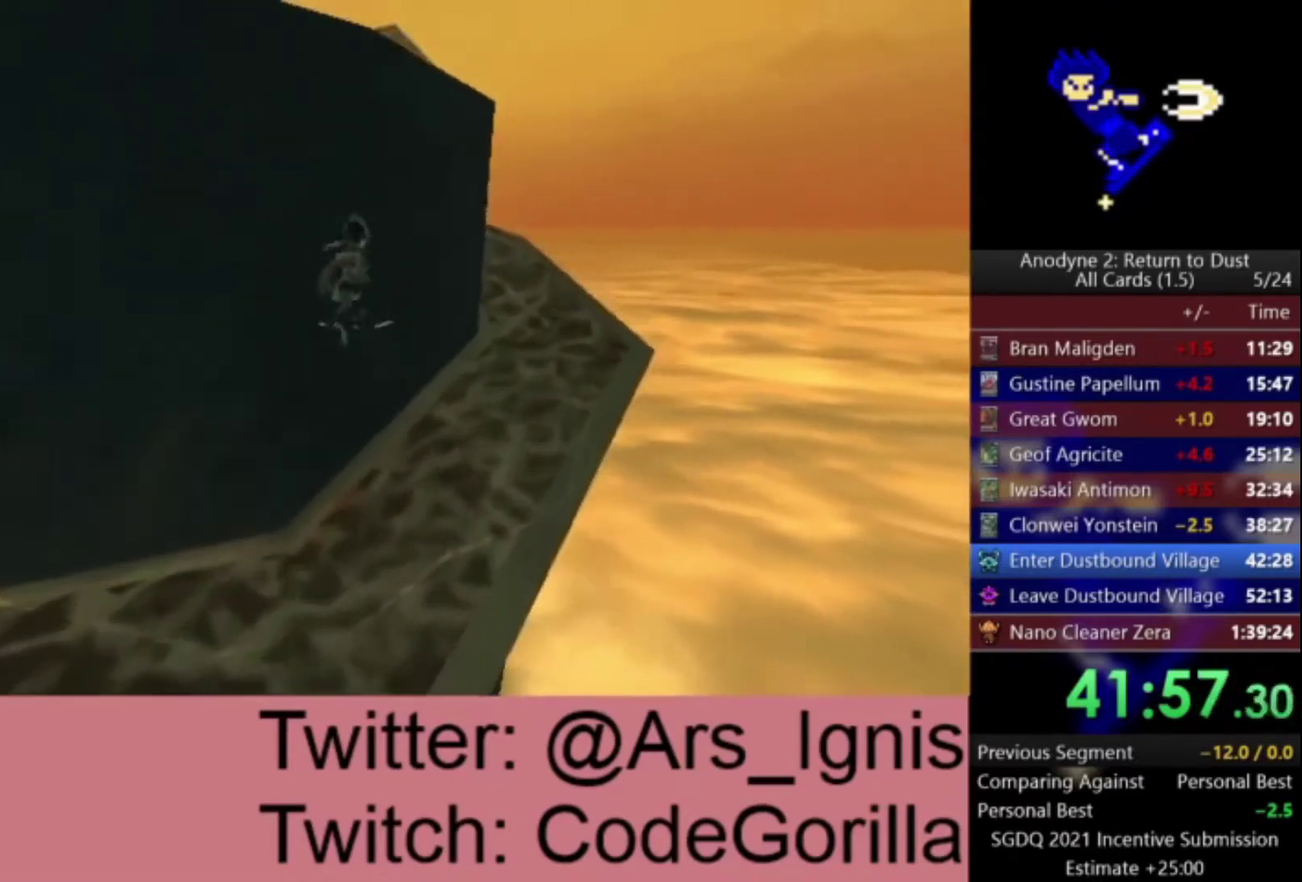
{"buttons": [], "left_stick": "up-right", "right_stick": "center", "events": [[368, "A", "down"], [501, "A", "up"]]}
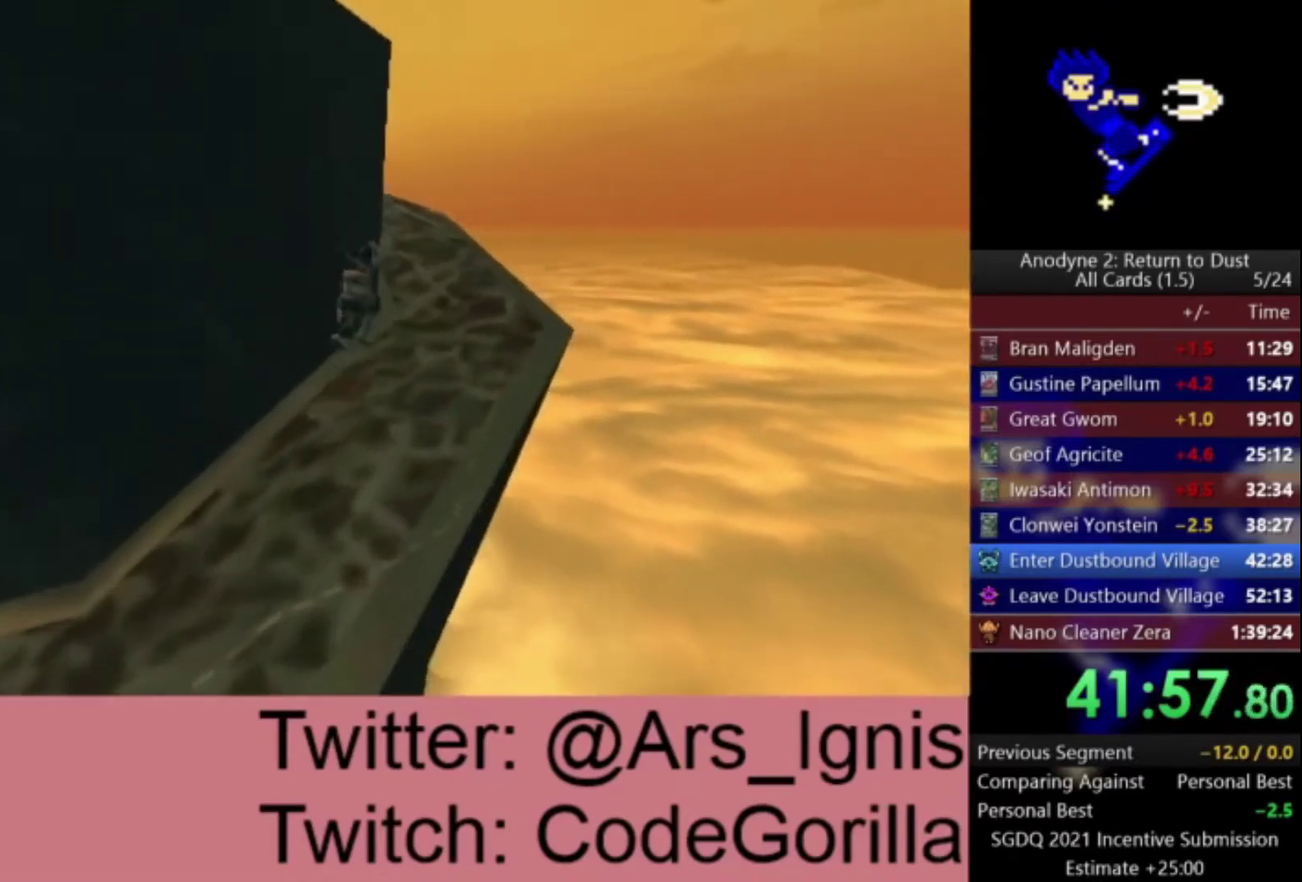
{"buttons": [], "left_stick": "up", "right_stick": "left", "events": [[33, "A", "down"], [267, "left_stick", "up"], [400, "A", "up"], [467, "right_stick", "down-left"], [501, "right_stick", "left"]]}
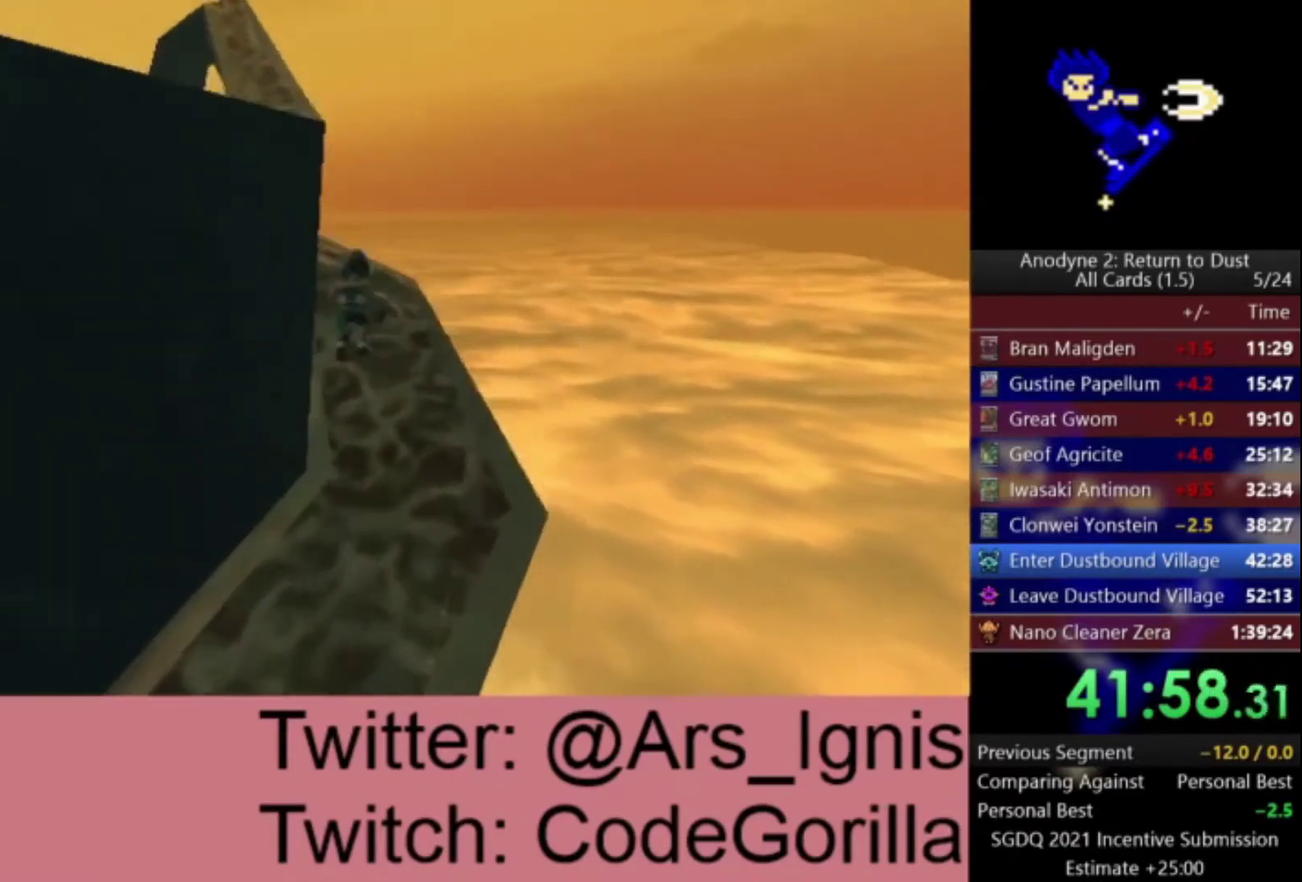
{"buttons": ["A"], "left_stick": "up-right", "right_stick": "center", "events": [[300, "left_stick", "up-right"], [333, "right_stick", "center"], [367, "A", "down"]]}
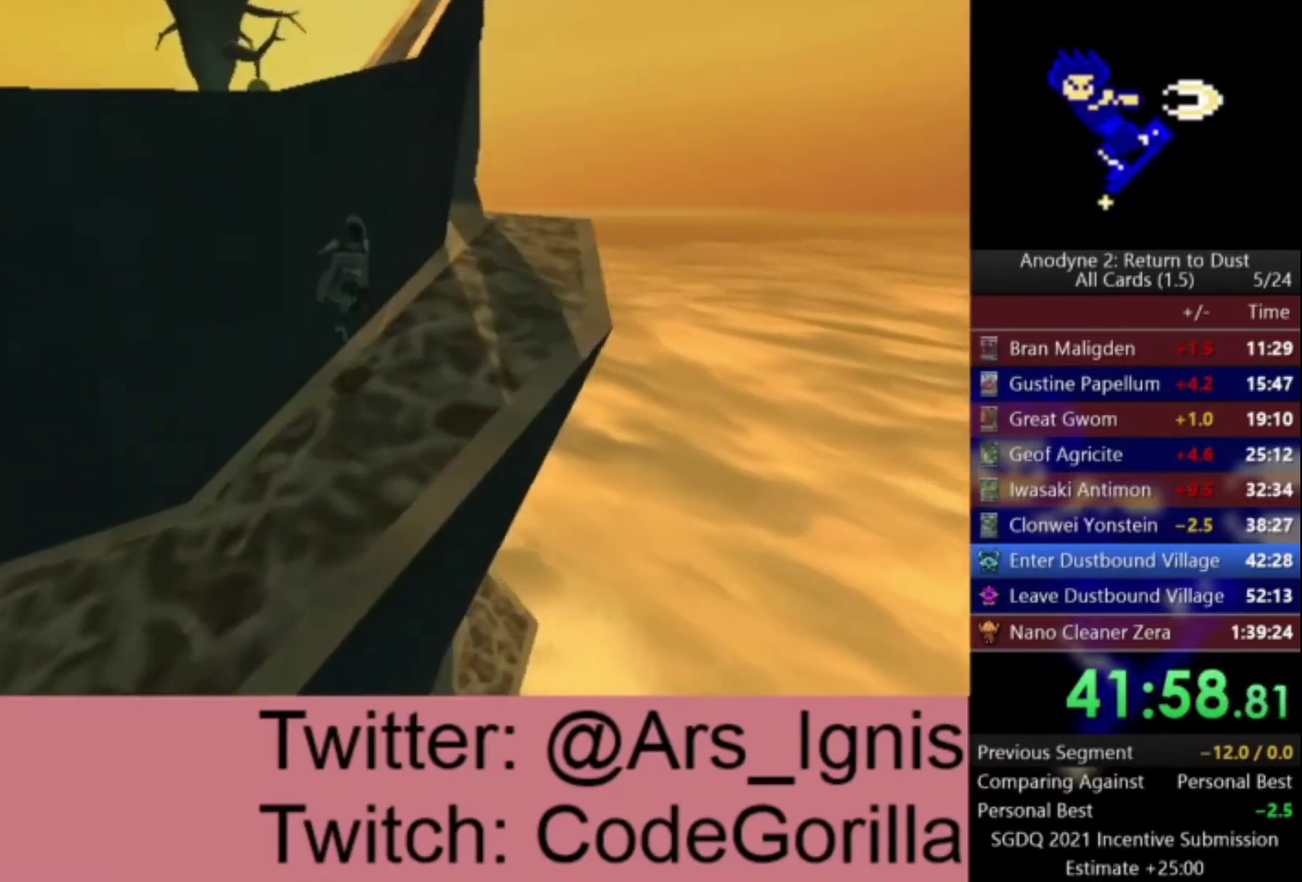
{"buttons": [], "left_stick": "up-right", "right_stick": "left", "events": [[400, "A", "up"], [500, "right_stick", "left"]]}
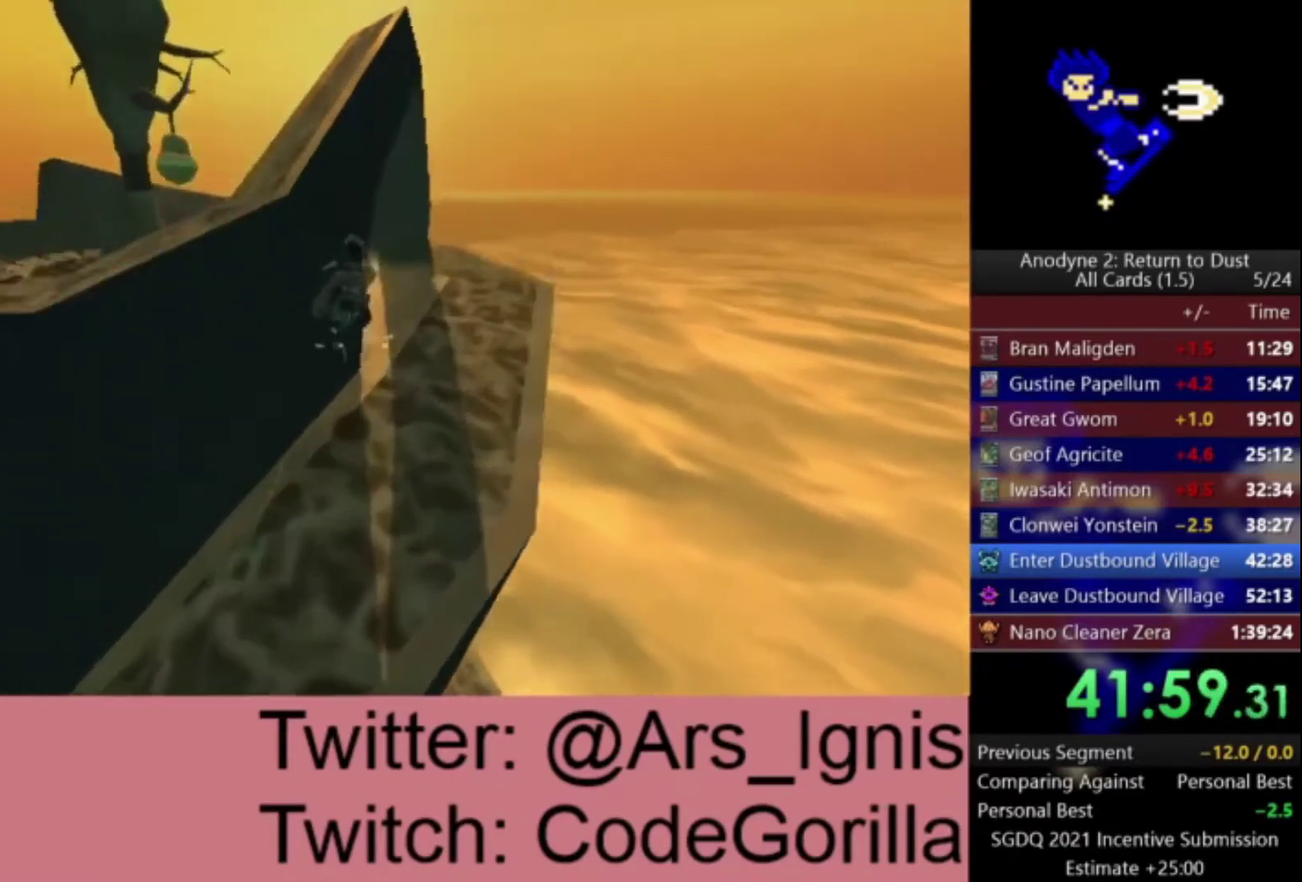
{"buttons": ["A"], "left_stick": "up-right", "right_stick": "center", "events": [[267, "right_stick", "center"], [368, "A", "down"], [434, "A", "up"], [501, "A", "down"]]}
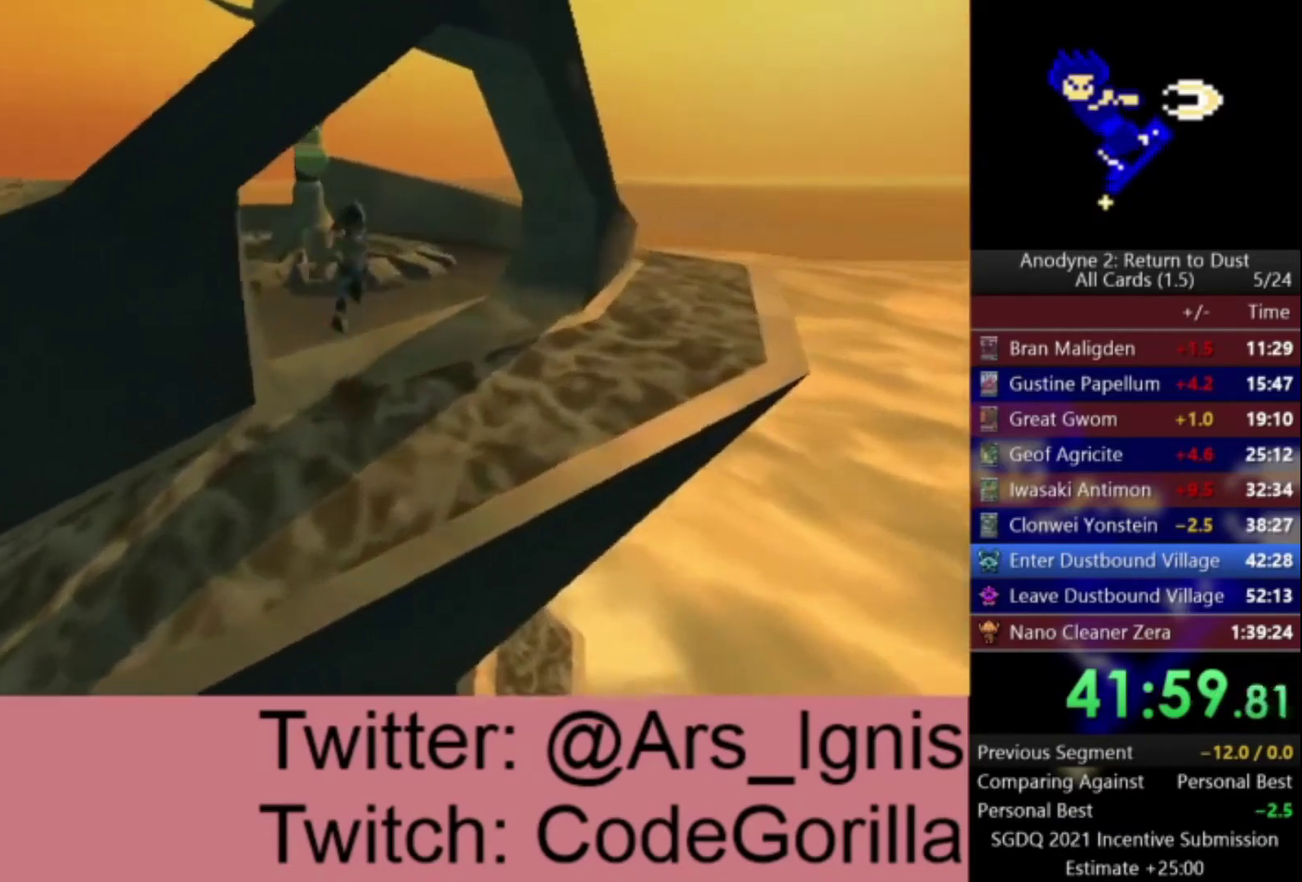
{"buttons": [], "left_stick": "up", "right_stick": "center", "events": [[67, "left_stick", "up"], [100, "A", "up"]]}
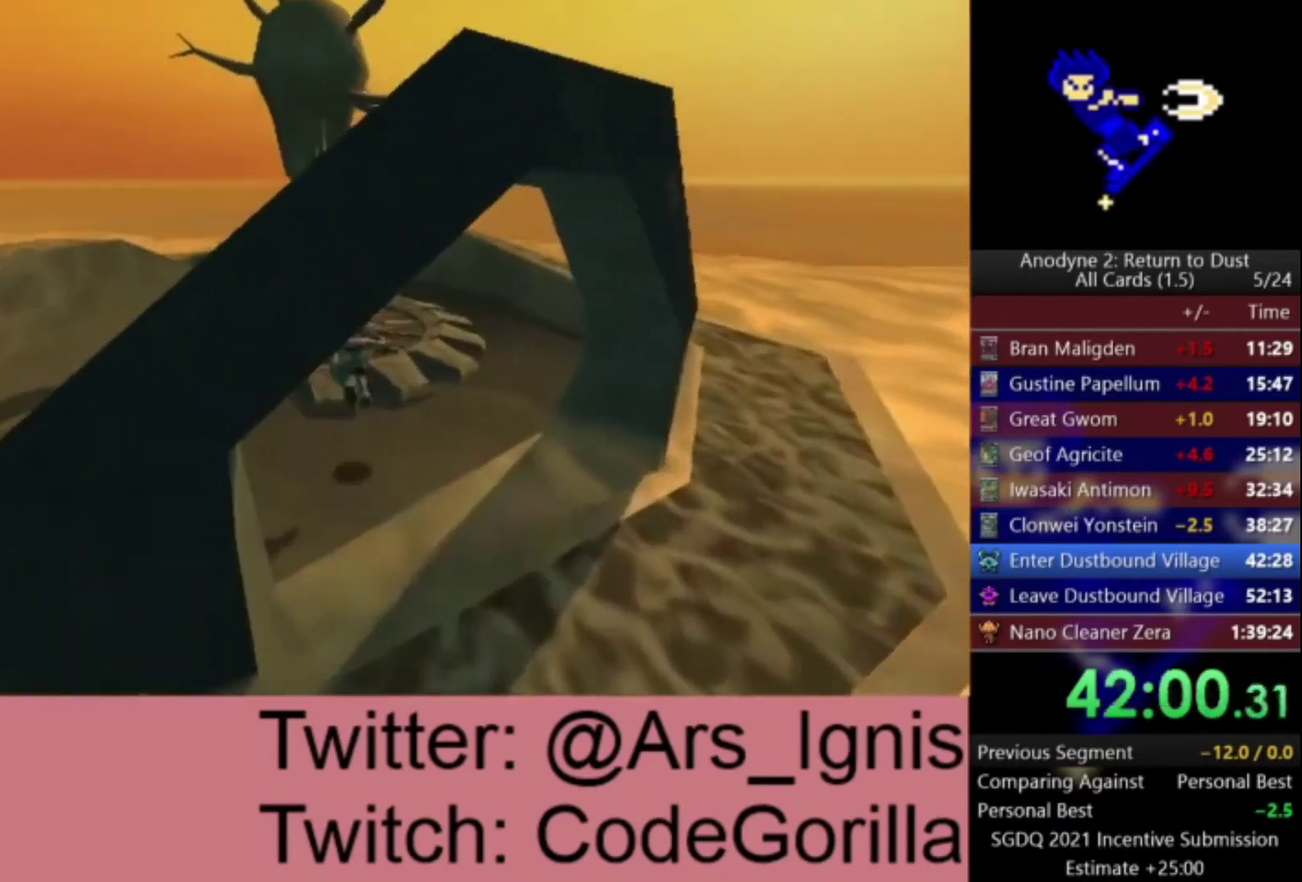
{"buttons": [], "left_stick": "up", "right_stick": "center", "events": [[166, "A", "down"], [233, "A", "up"], [300, "A", "down"], [367, "A", "up"]]}
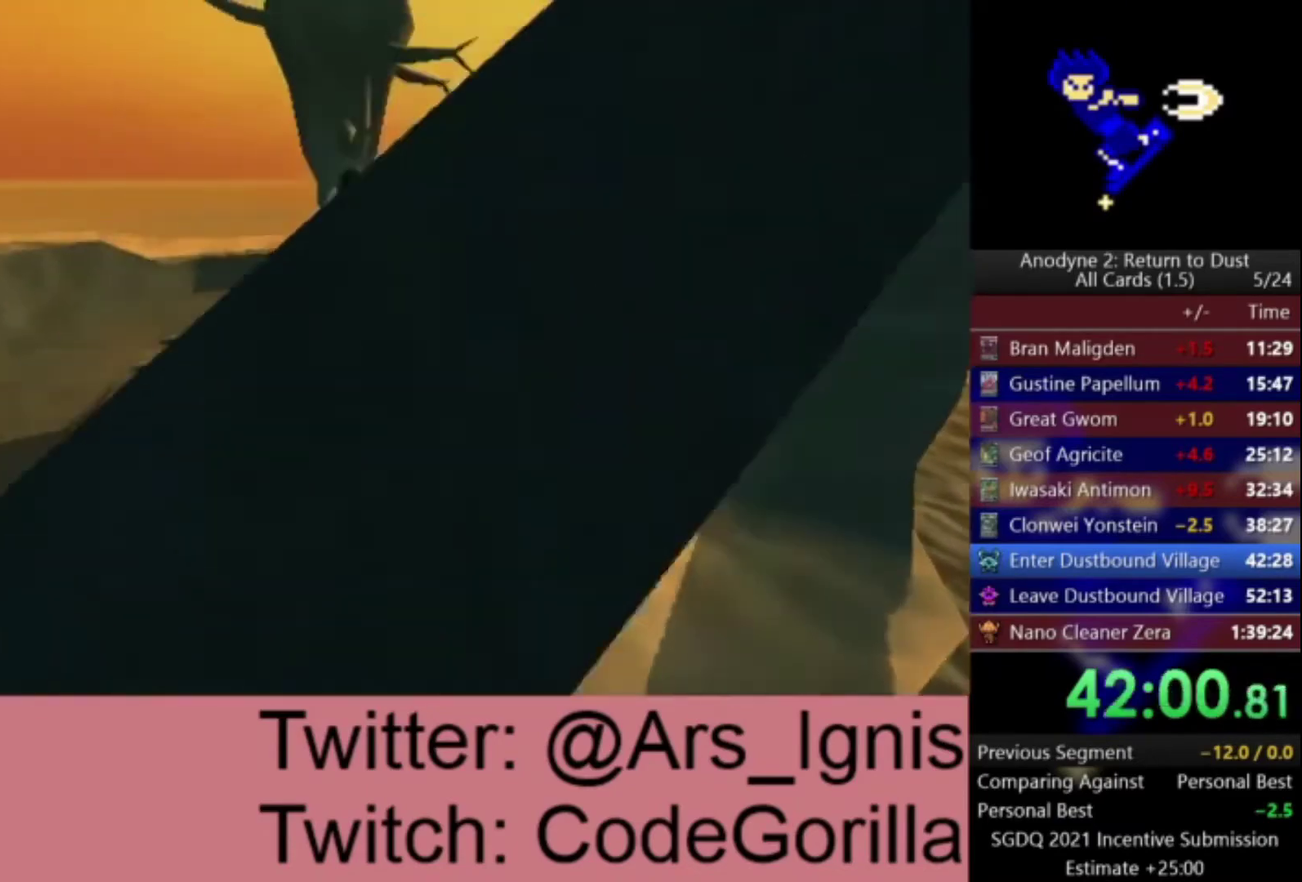
{"buttons": ["Y"], "left_stick": "center", "right_stick": "center", "events": [[200, "Y", "down"], [200, "left_stick", "center"], [300, "Y", "up"], [400, "Y", "down"]]}
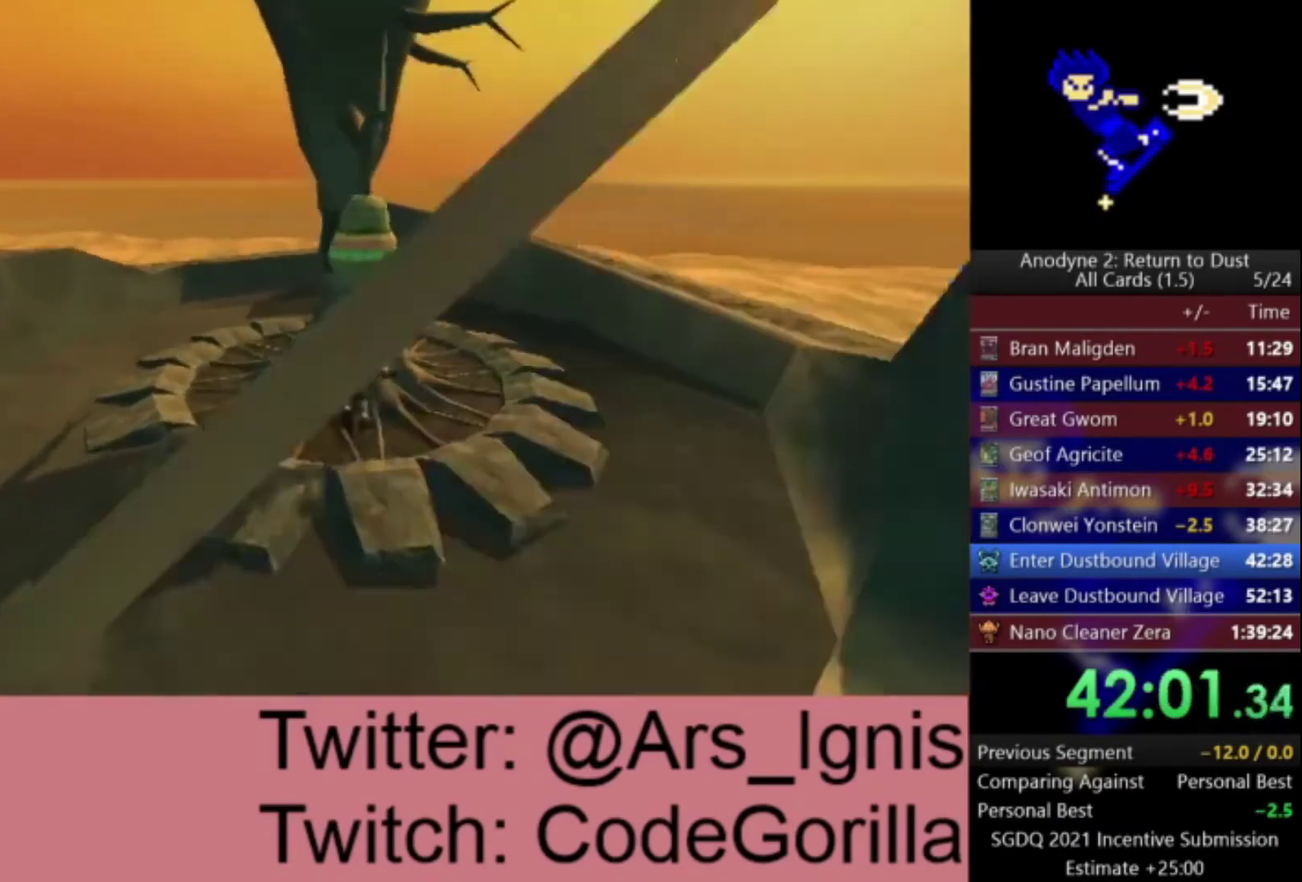
{"buttons": [], "left_stick": "center", "right_stick": "center", "events": [[34, "Y", "up"], [34, "left_stick", "up"], [101, "Y", "down"], [134, "left_stick", "center"], [201, "Y", "up"], [267, "Y", "down"], [334, "Y", "up"], [434, "Y", "down"], [501, "Y", "up"]]}
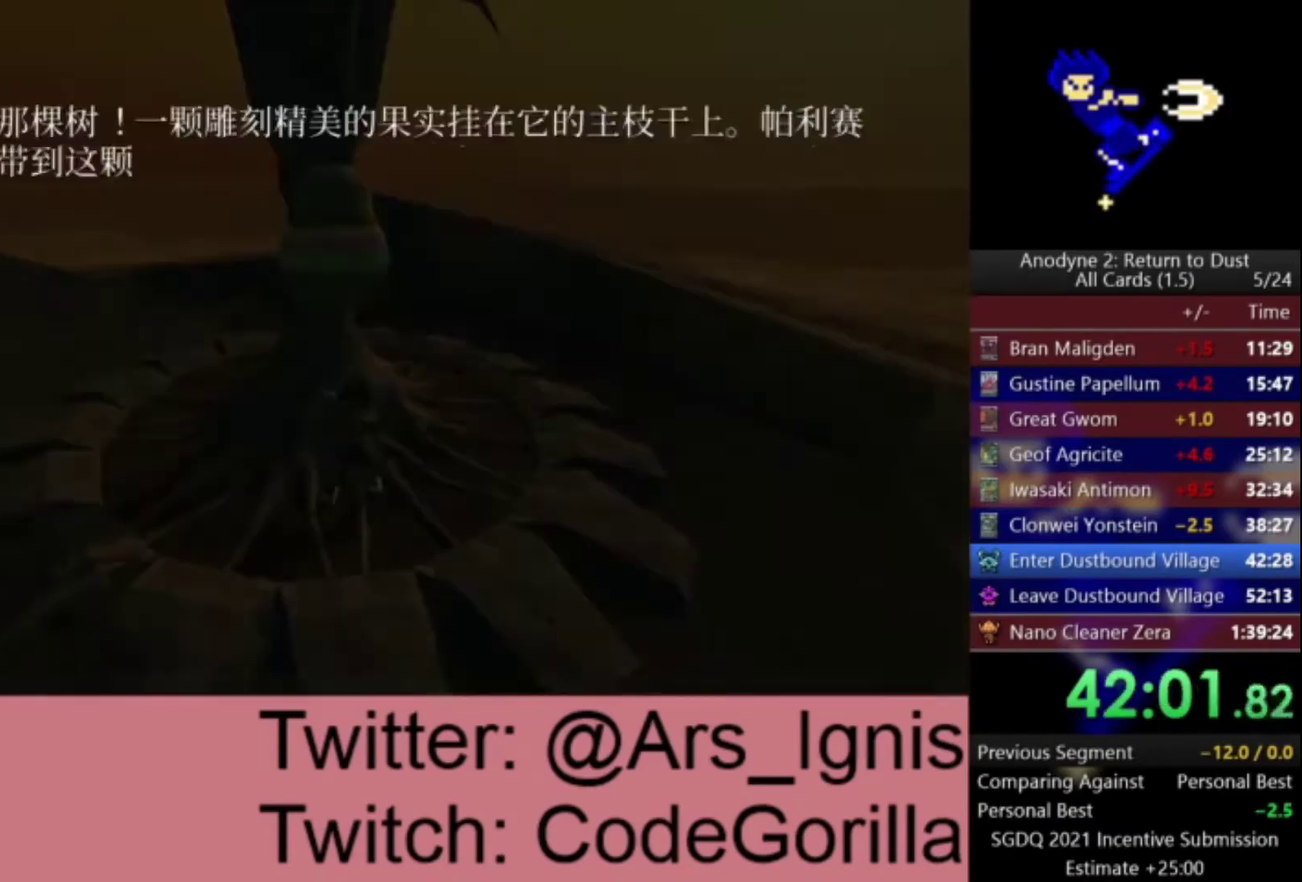
{"buttons": ["A"], "left_stick": "center", "right_stick": "center", "events": [[400, "A", "down"]]}
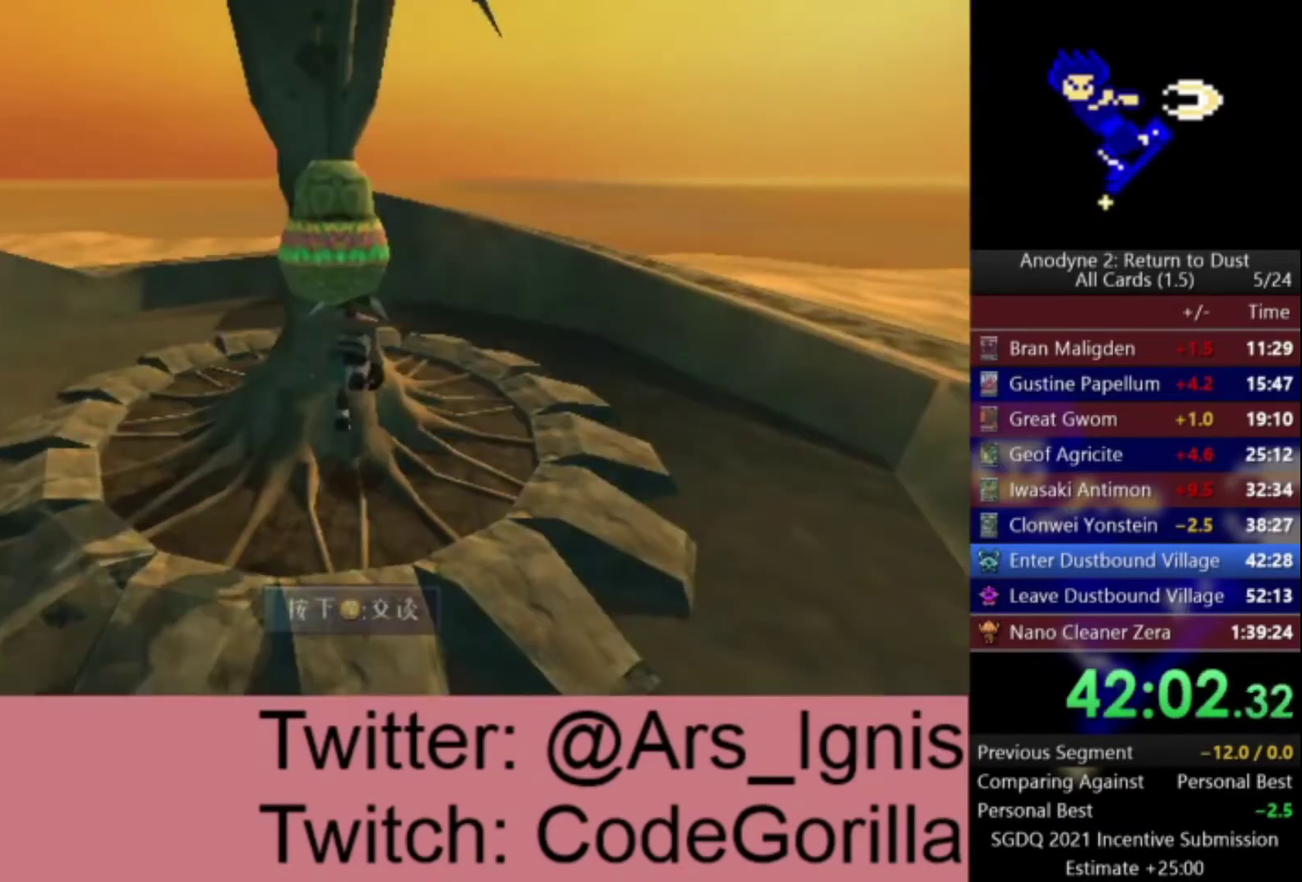
{"buttons": ["X"], "left_stick": "down", "right_stick": "center", "events": [[166, "X", "down"], [200, "A", "up"], [233, "X", "up"], [300, "X", "down"], [400, "X", "up"], [467, "X", "down"], [500, "left_stick", "down"]]}
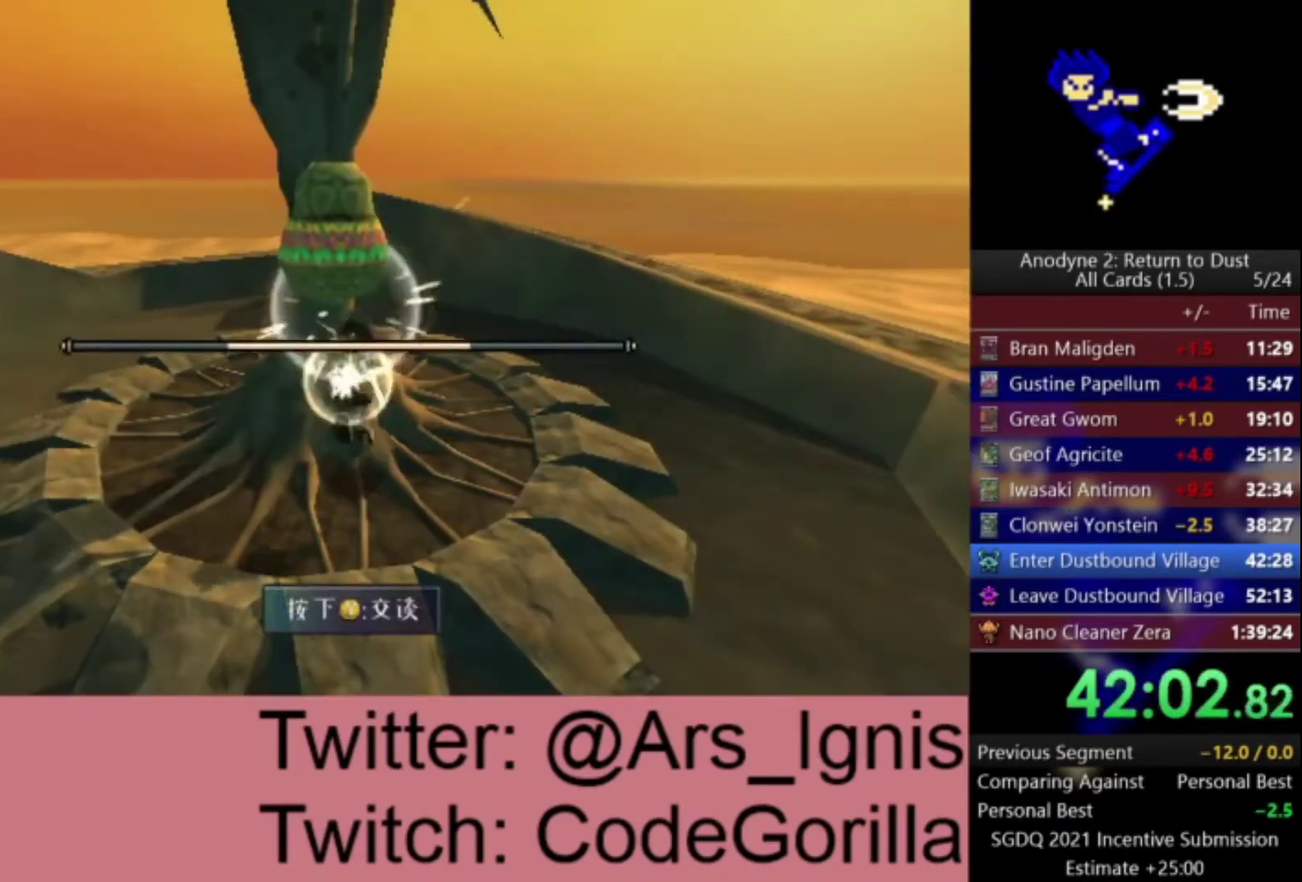
{"buttons": [], "left_stick": "center", "right_stick": "center", "events": [[67, "X", "up"], [133, "X", "down"], [167, "left_stick", "center"], [234, "X", "up"]]}
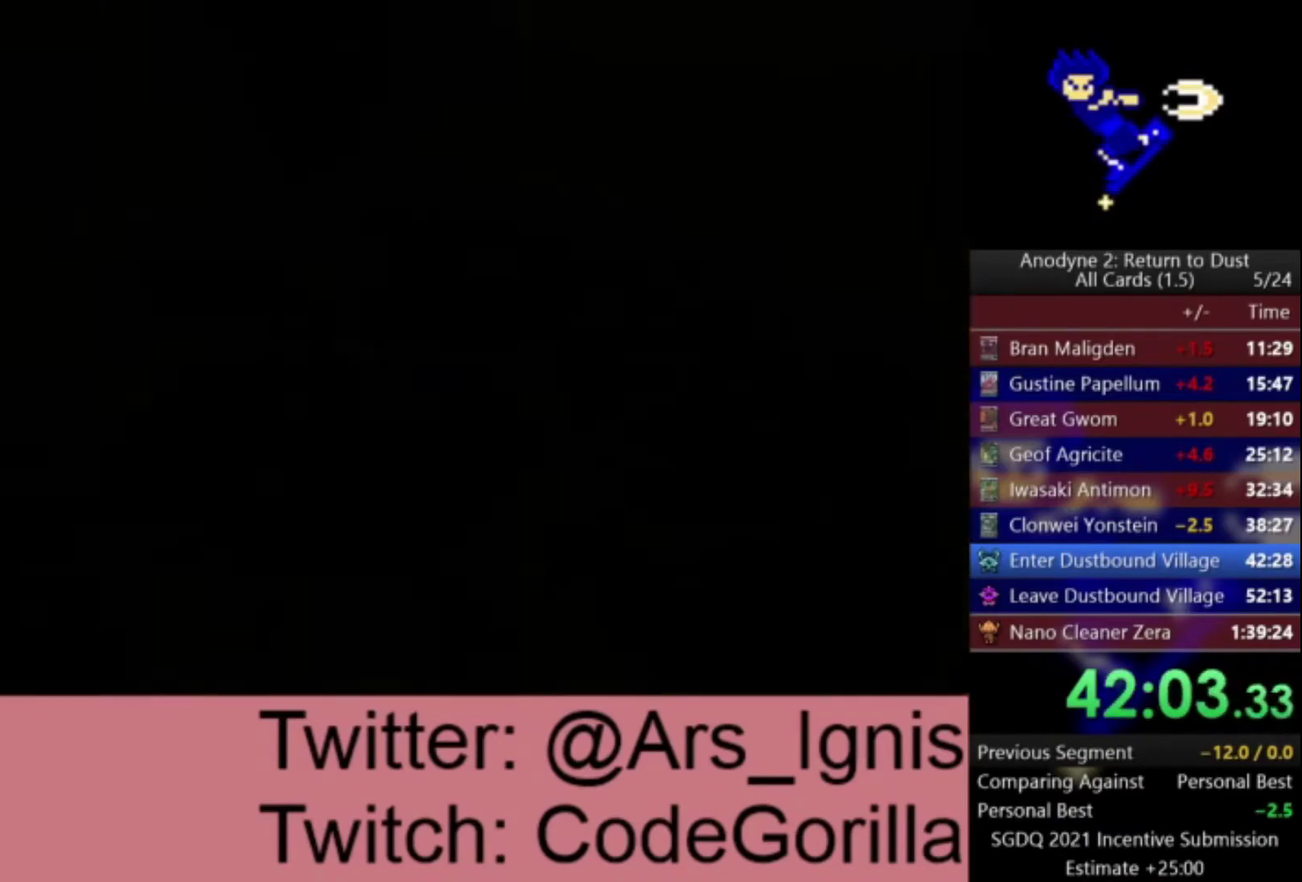
{"buttons": [], "left_stick": "center", "right_stick": "center", "events": []}
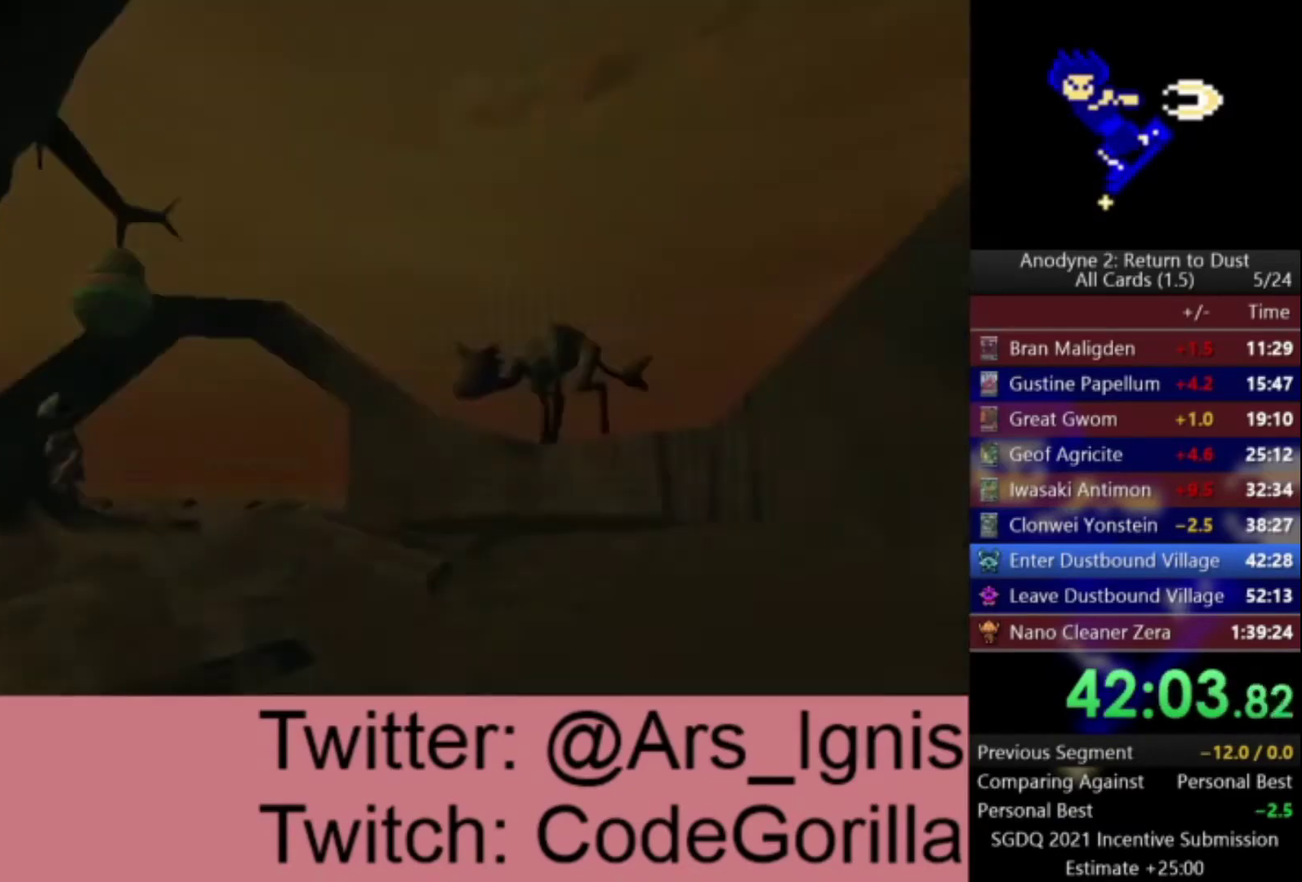
{"buttons": [], "left_stick": "center", "right_stick": "center", "events": []}
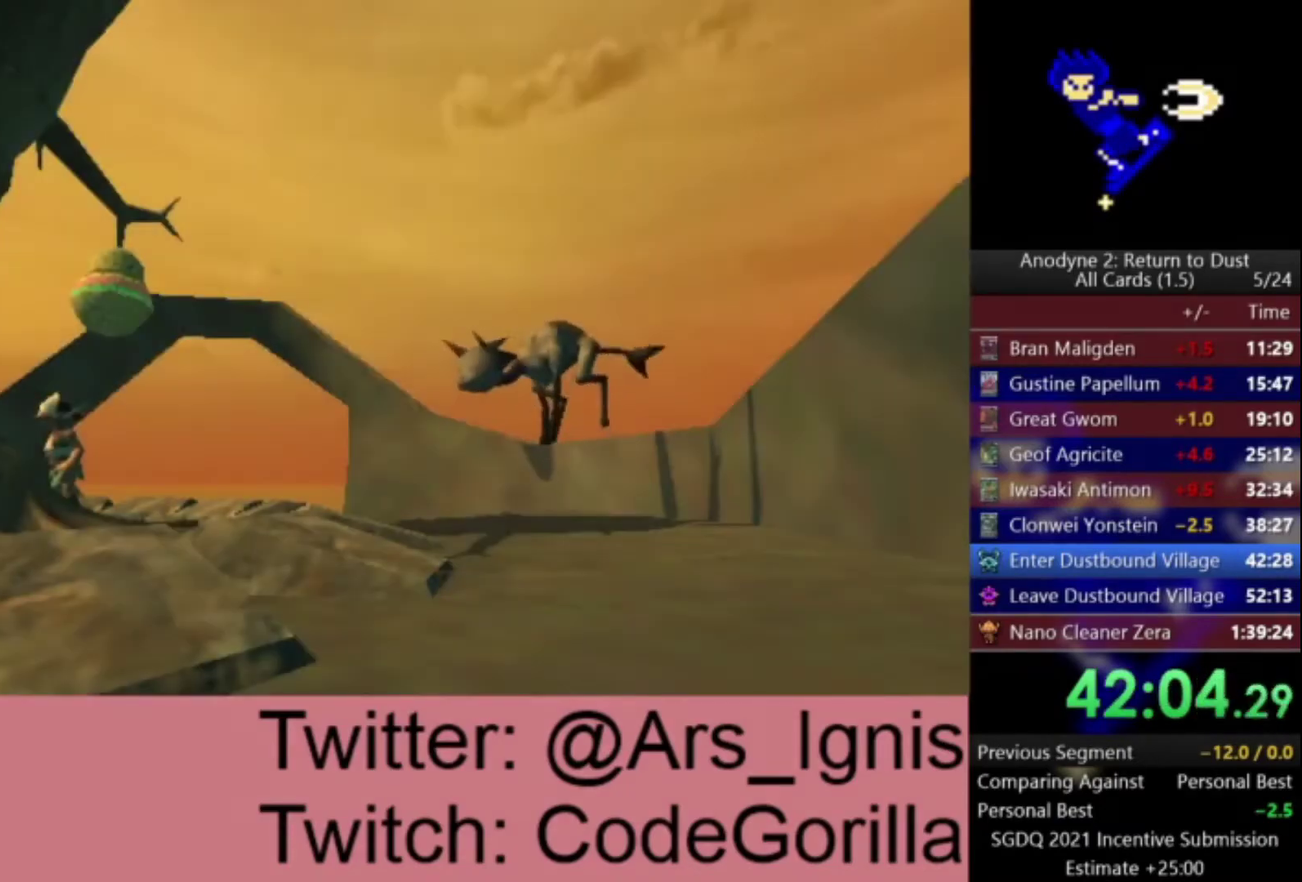
{"buttons": [], "left_stick": "center", "right_stick": "center", "events": []}